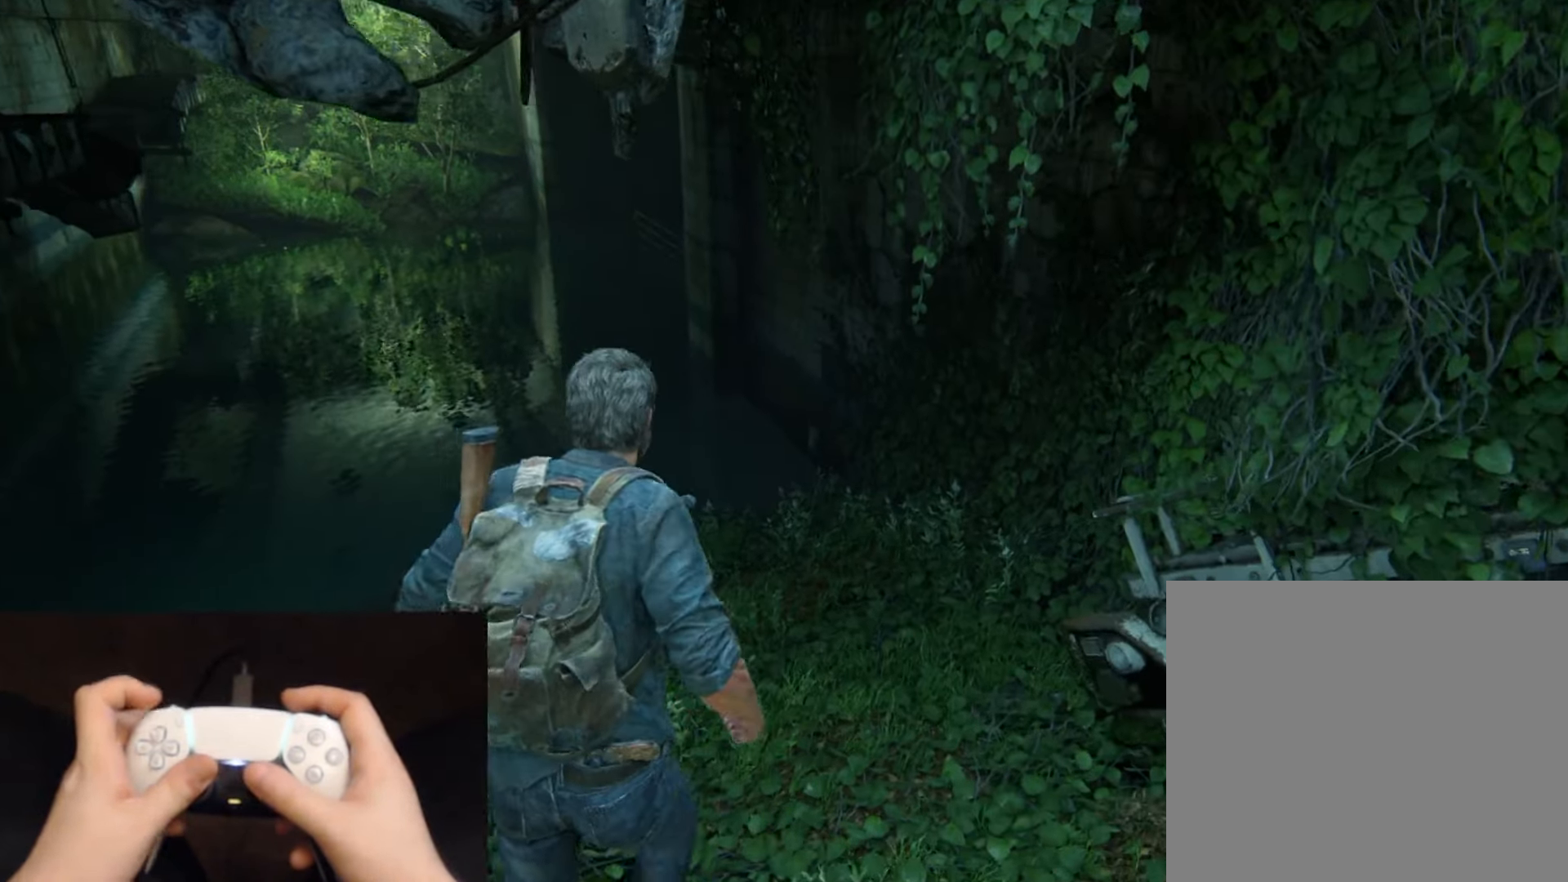
Gameplay with a controller (PlayStation layout); each line is a JSON object with the inputs held at the frame after it. "events" lists button and stick changes between this image and that frame as [ms after this image, input, new state], when the widget could be followed in between.
{"buttons": ["L2"], "left_stick": "up", "right_stick": "up-left", "events": [[50, "right_stick", "center"], [501, "right_stick", "up-left"]]}
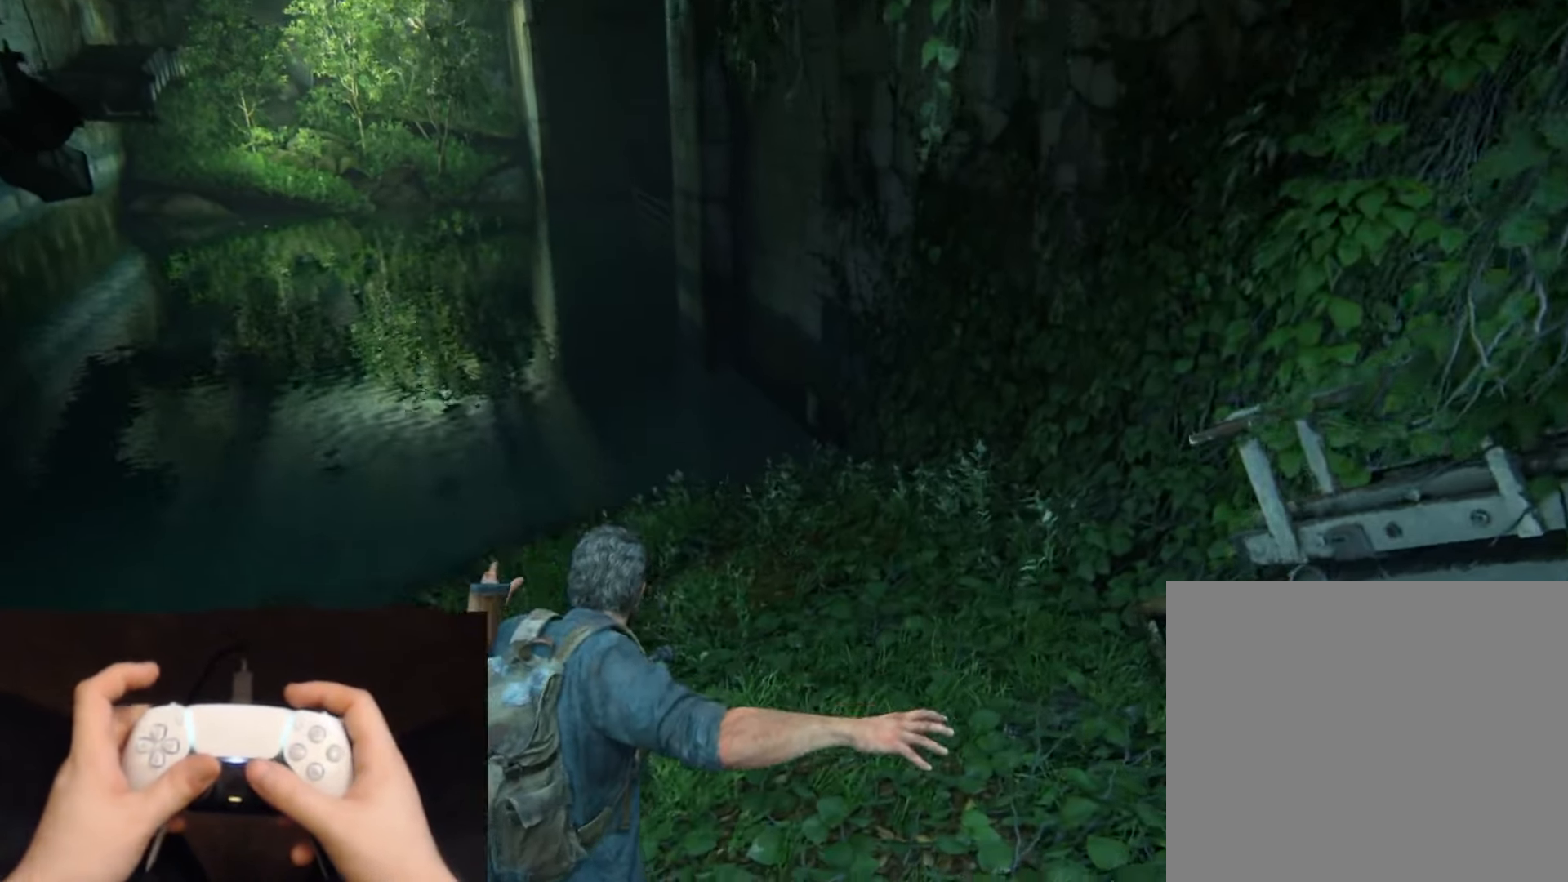
{"buttons": ["L2"], "left_stick": "up", "right_stick": "up-left", "events": [[200, "right_stick", "center"], [400, "right_stick", "up-left"]]}
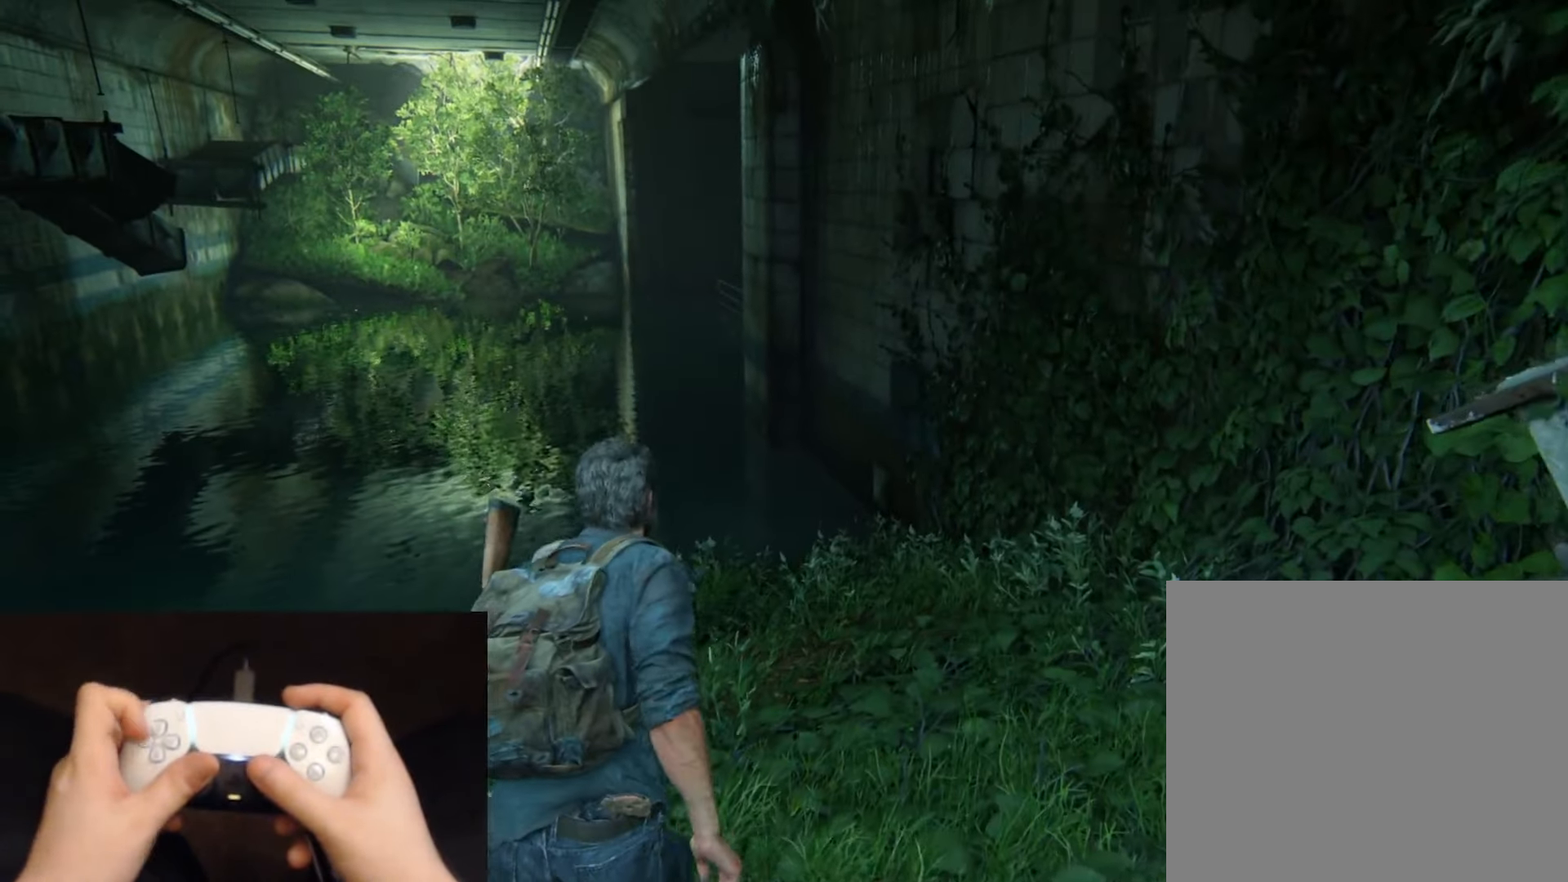
{"buttons": ["L2"], "left_stick": "up", "right_stick": "up-left", "events": [[67, "DPAD_LEFT", "down"], [100, "right_stick", "center"], [167, "DPAD_LEFT", "up"], [284, "R3", "down"], [417, "R3", "up"], [484, "right_stick", "up-left"]]}
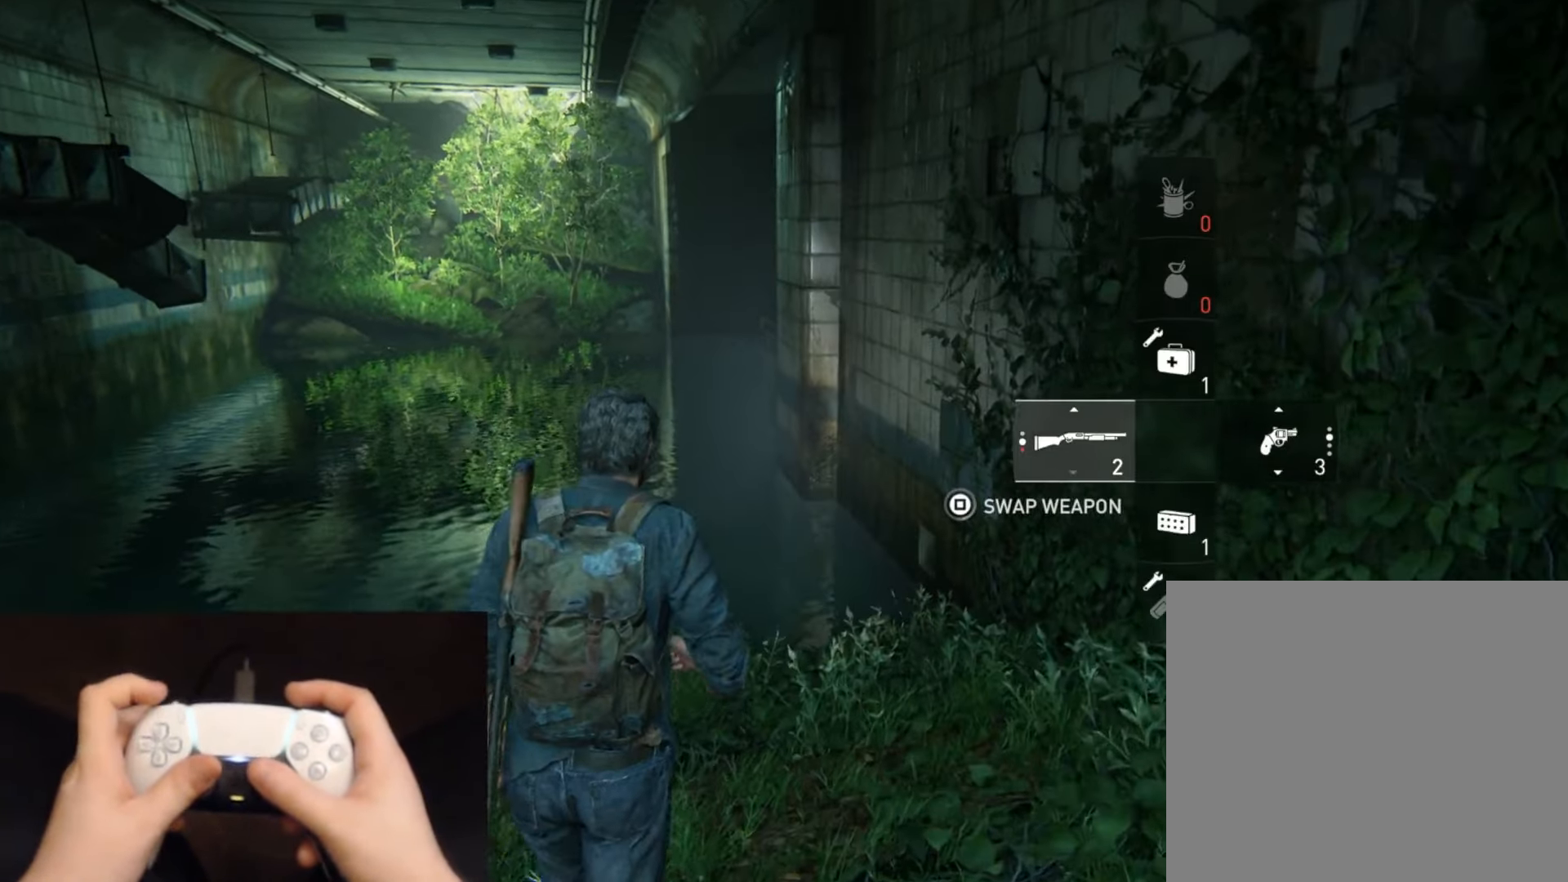
{"buttons": ["L2"], "left_stick": "up", "right_stick": "center", "events": [[33, "right_stick", "center"], [283, "right_stick", "up-left"], [417, "right_stick", "center"]]}
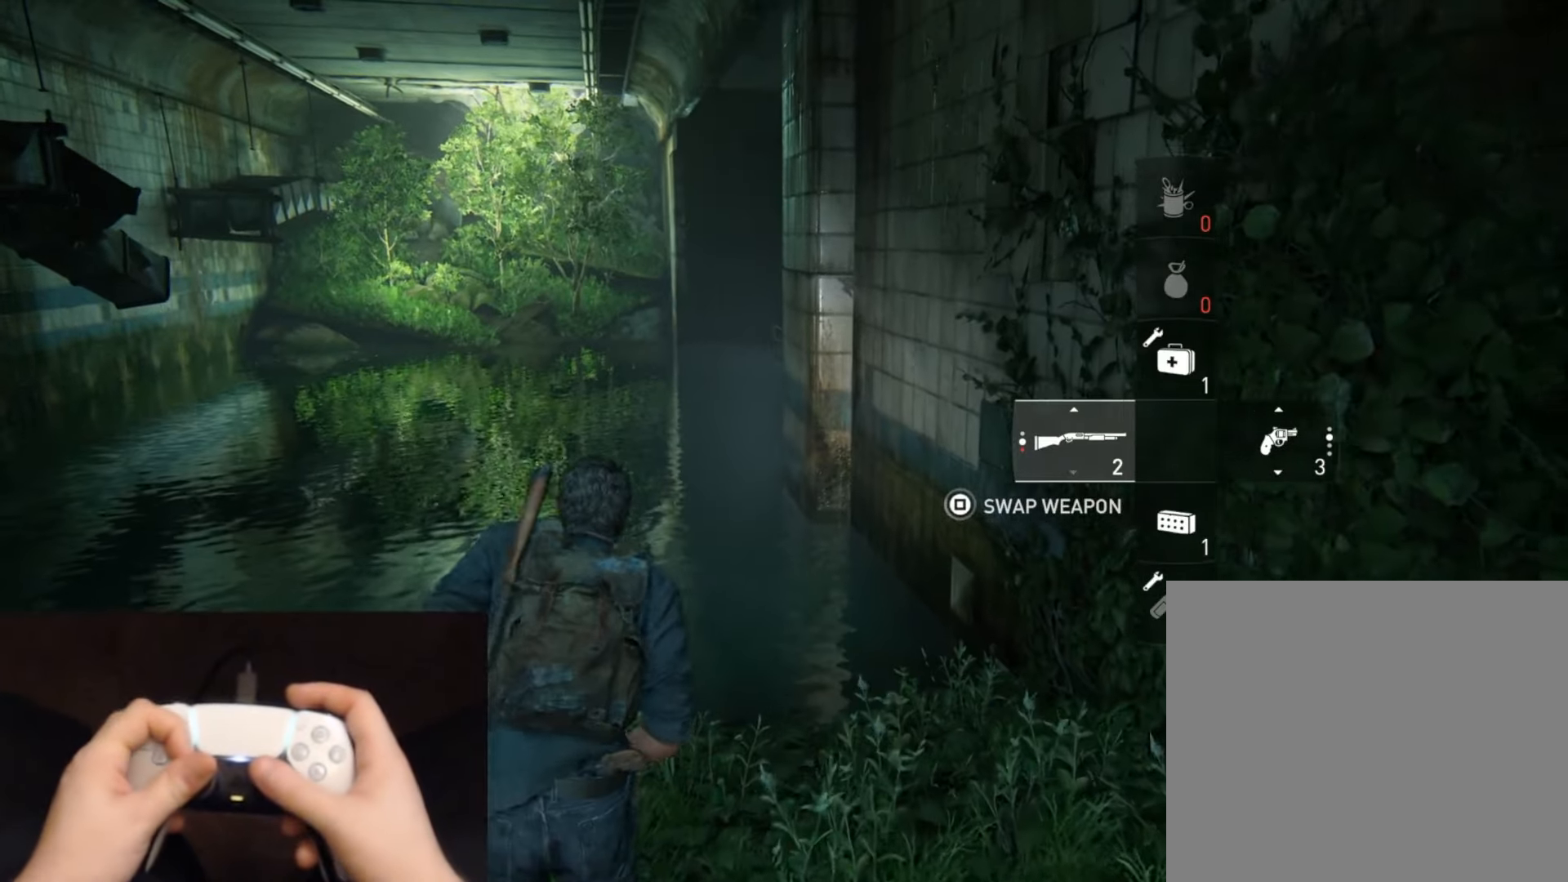
{"buttons": ["L2"], "left_stick": "up", "right_stick": "center", "events": [[167, "right_stick", "up"], [267, "right_stick", "center"], [300, "R1", "down"], [417, "R1", "up"]]}
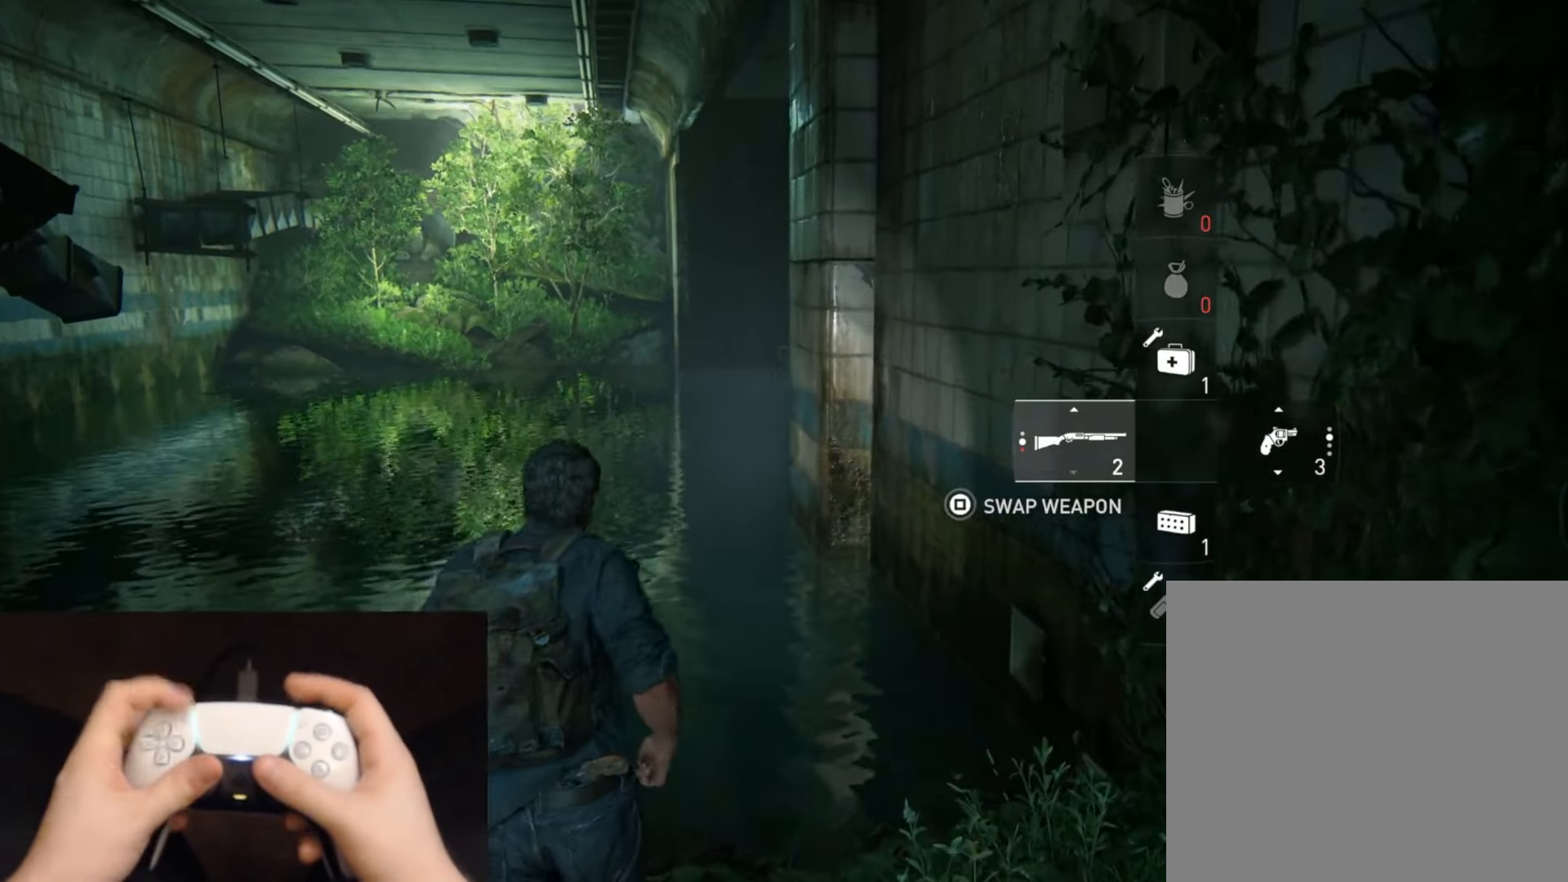
{"buttons": ["L2"], "left_stick": "up", "right_stick": "center", "events": []}
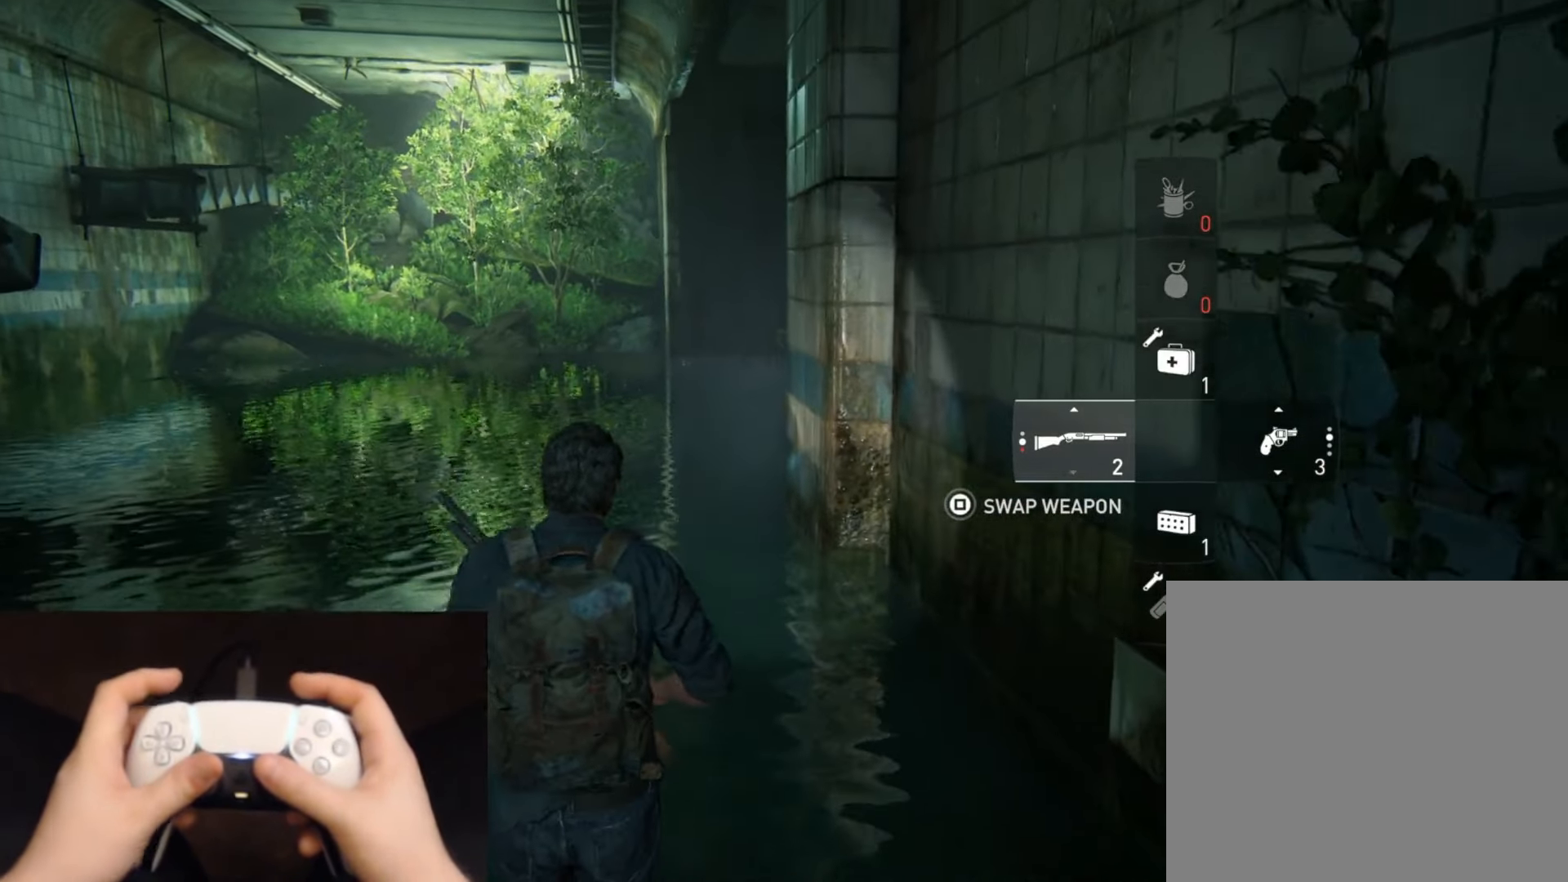
{"buttons": ["L2"], "left_stick": "up", "right_stick": "center", "events": []}
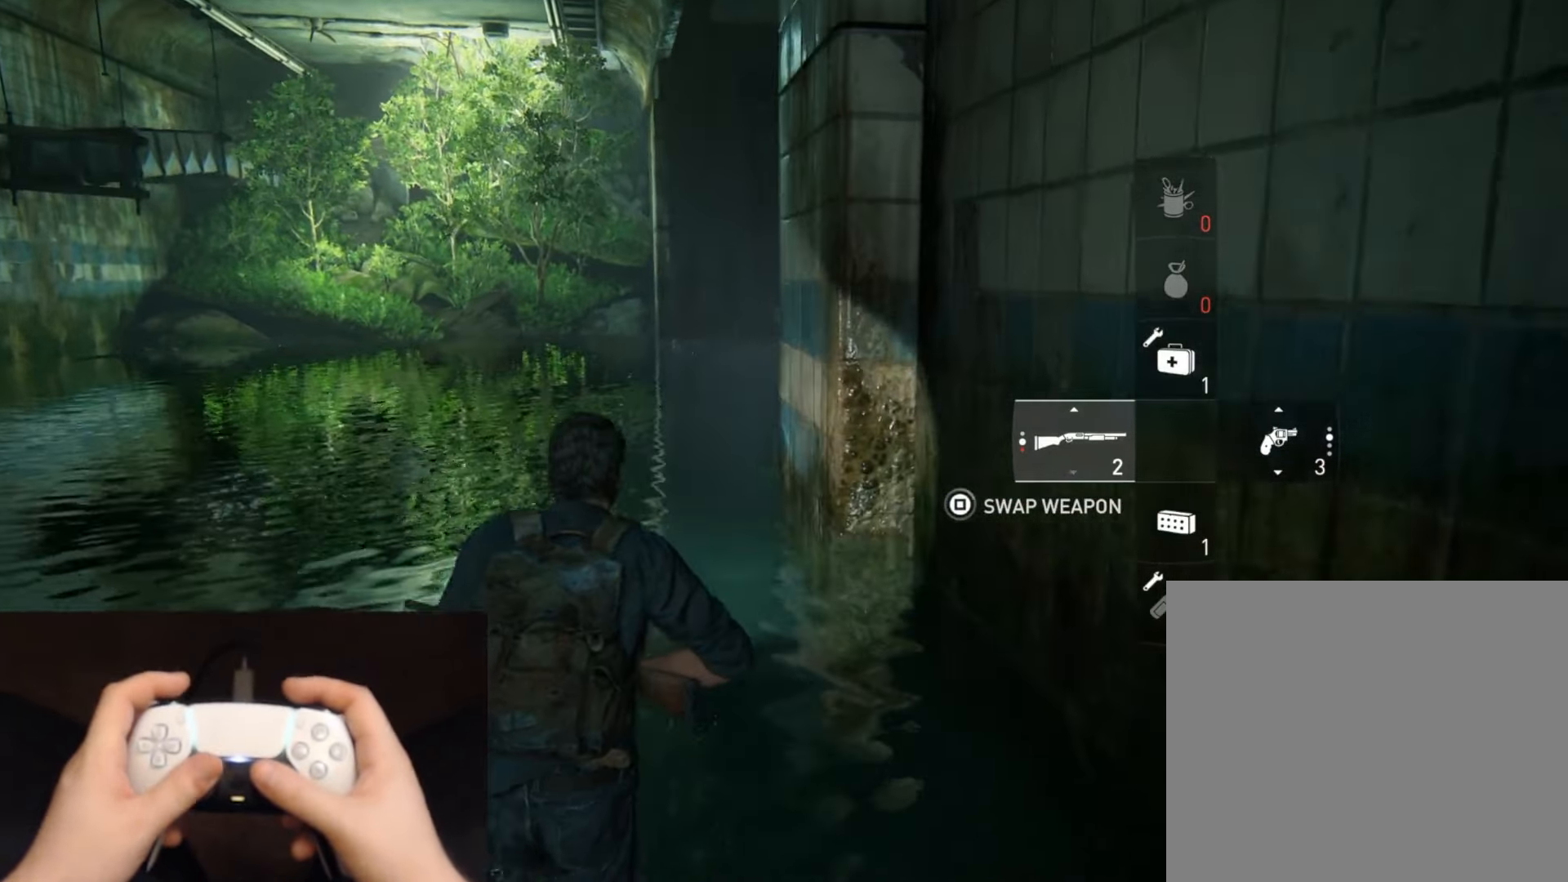
{"buttons": ["L2"], "left_stick": "up", "right_stick": "center", "events": []}
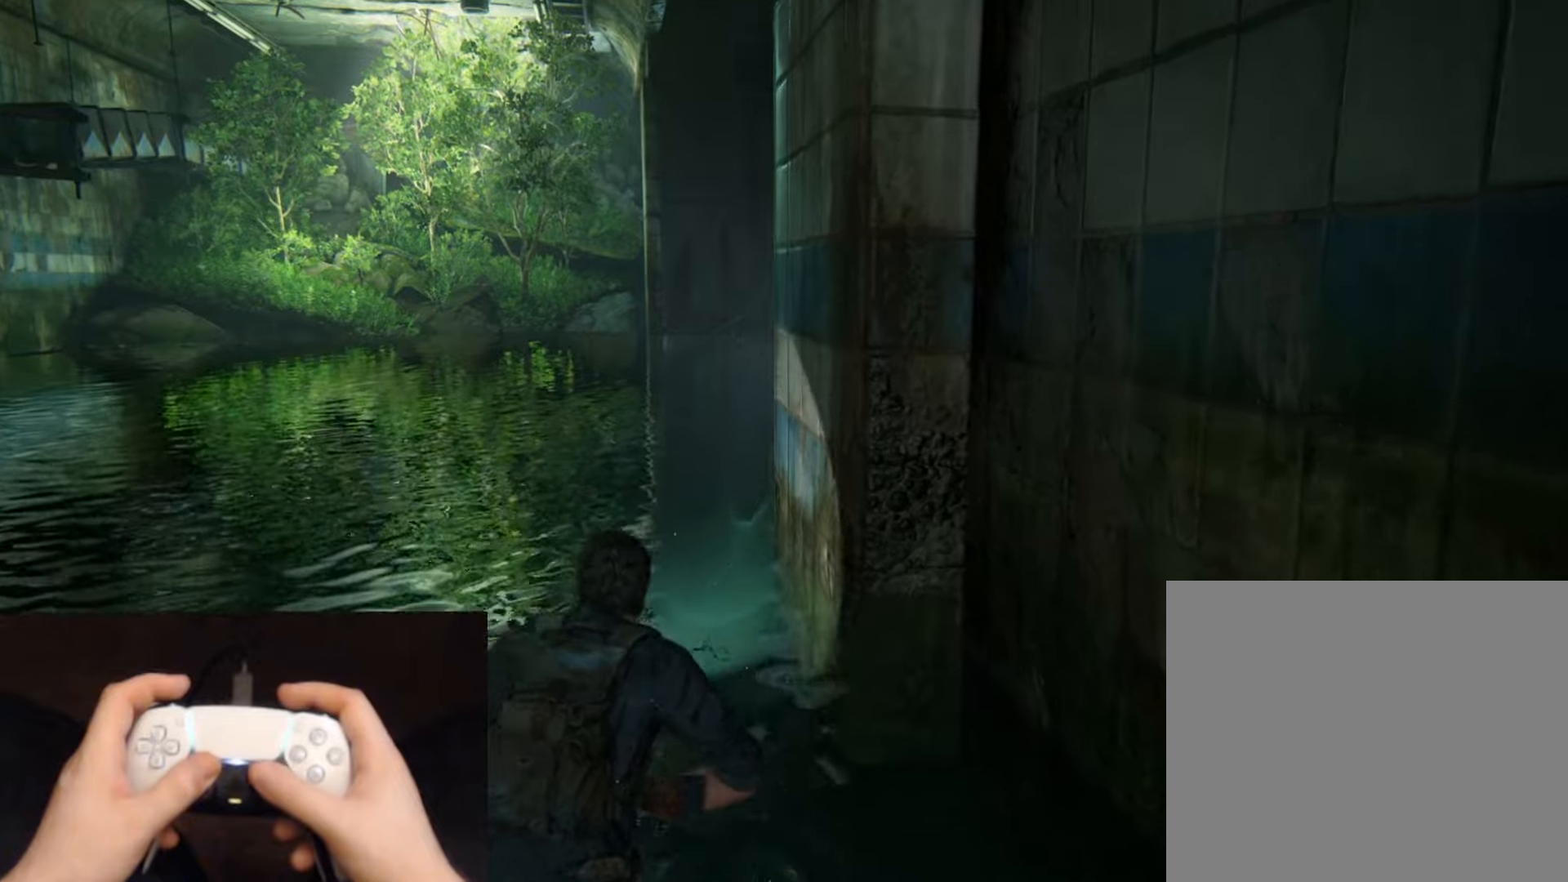
{"buttons": ["L2"], "left_stick": "up", "right_stick": "up-right", "events": [[17, "right_stick", "right"], [167, "right_stick", "center"], [484, "right_stick", "up-right"]]}
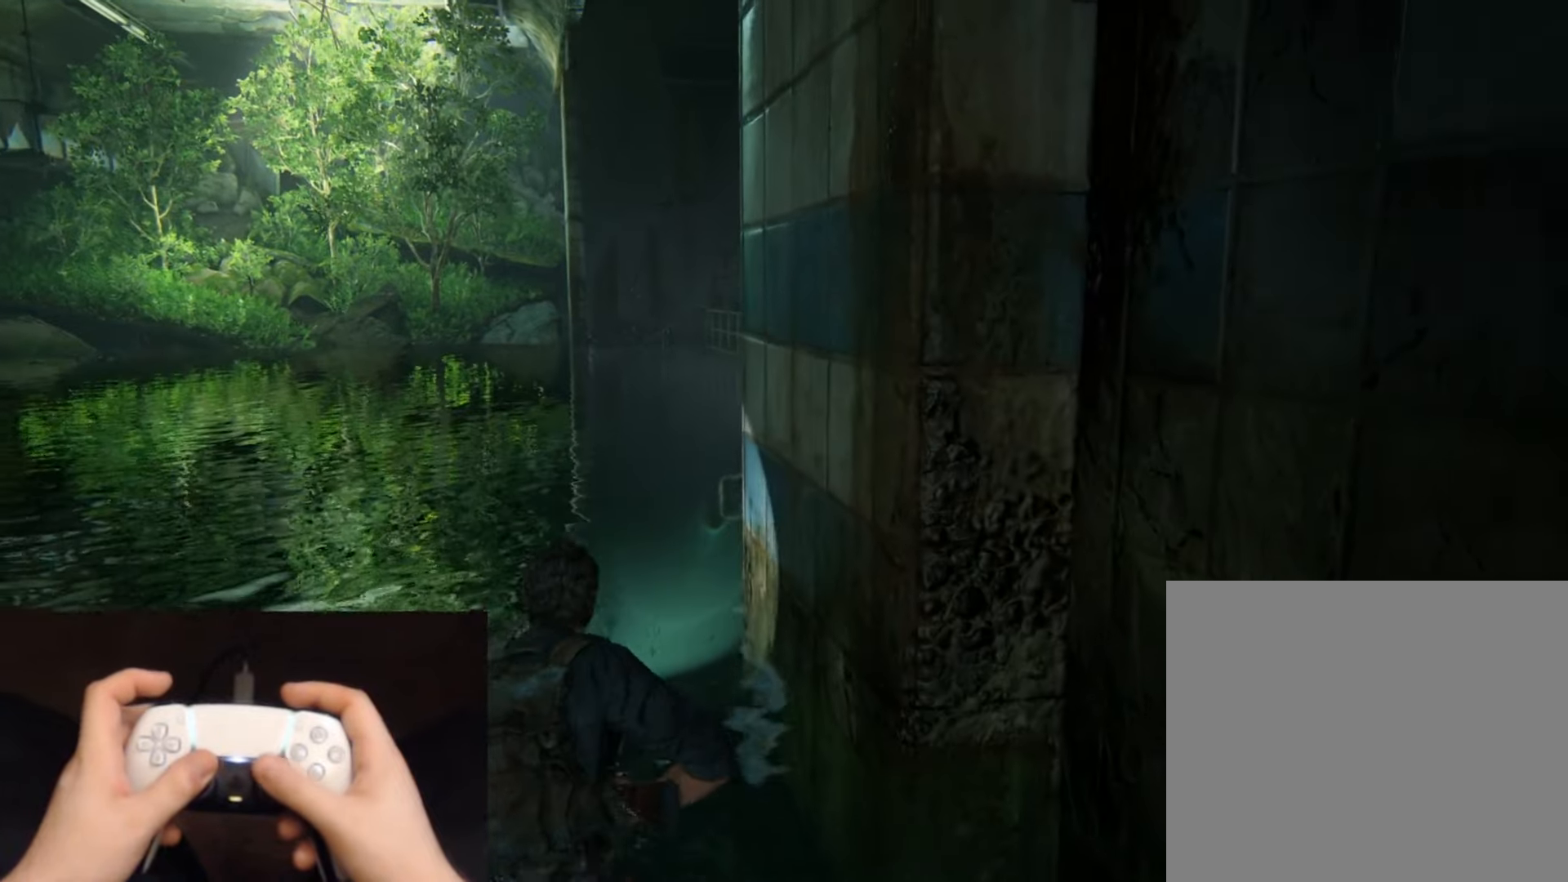
{"buttons": ["L2"], "left_stick": "up", "right_stick": "center", "events": [[100, "right_stick", "center"], [284, "right_stick", "right"], [450, "right_stick", "center"]]}
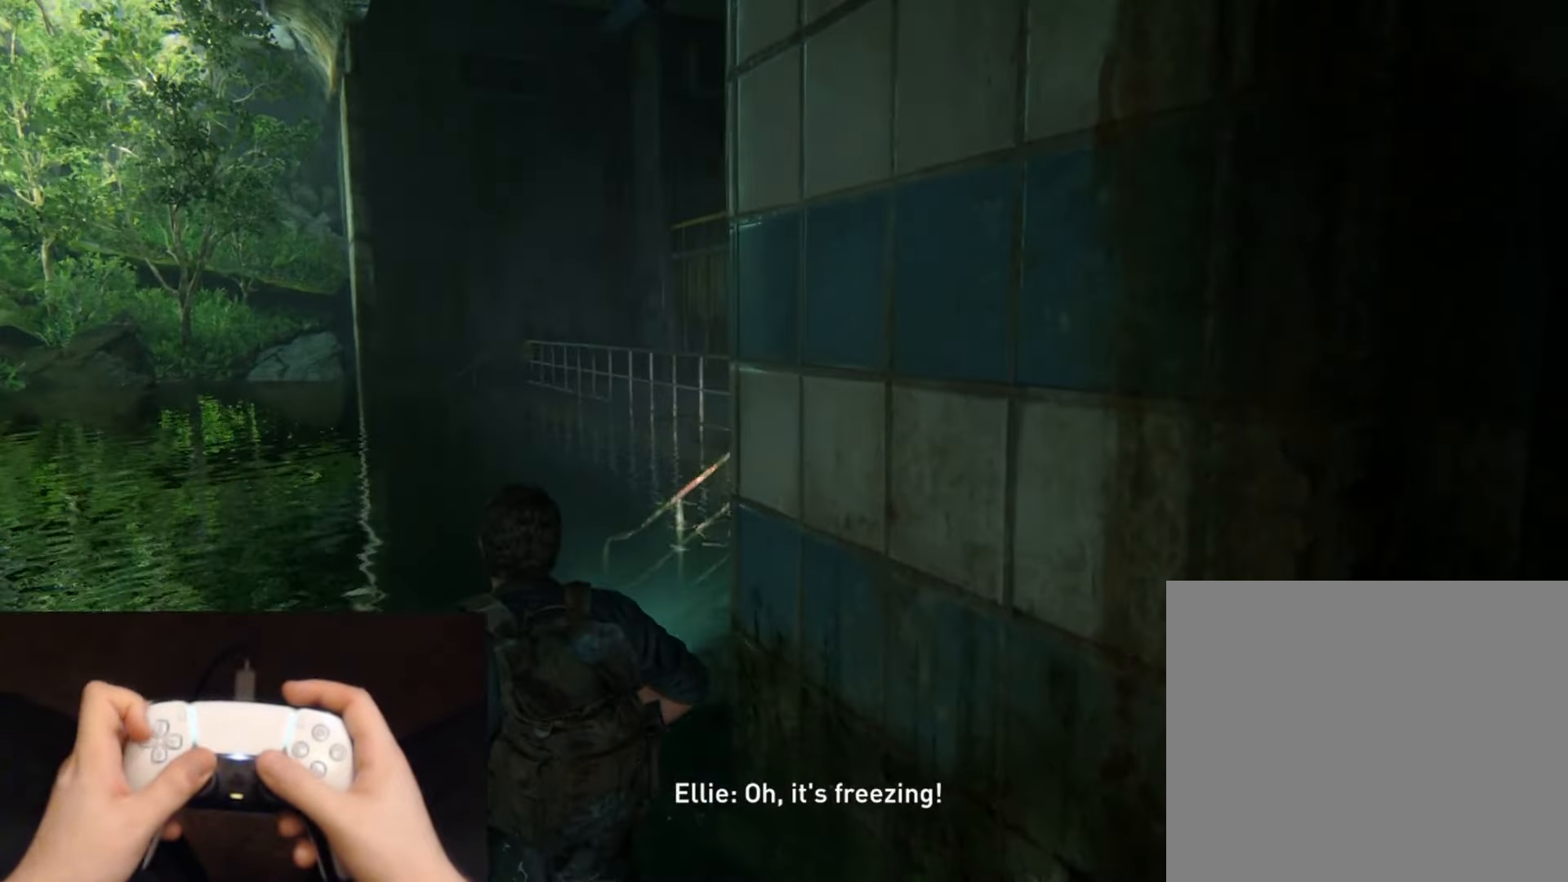
{"buttons": ["L2", "R1"], "left_stick": "up", "right_stick": "center", "events": [[51, "right_stick", "right"], [267, "right_stick", "center"], [301, "DPAD_LEFT", "down"], [401, "DPAD_LEFT", "up"], [484, "R1", "down"]]}
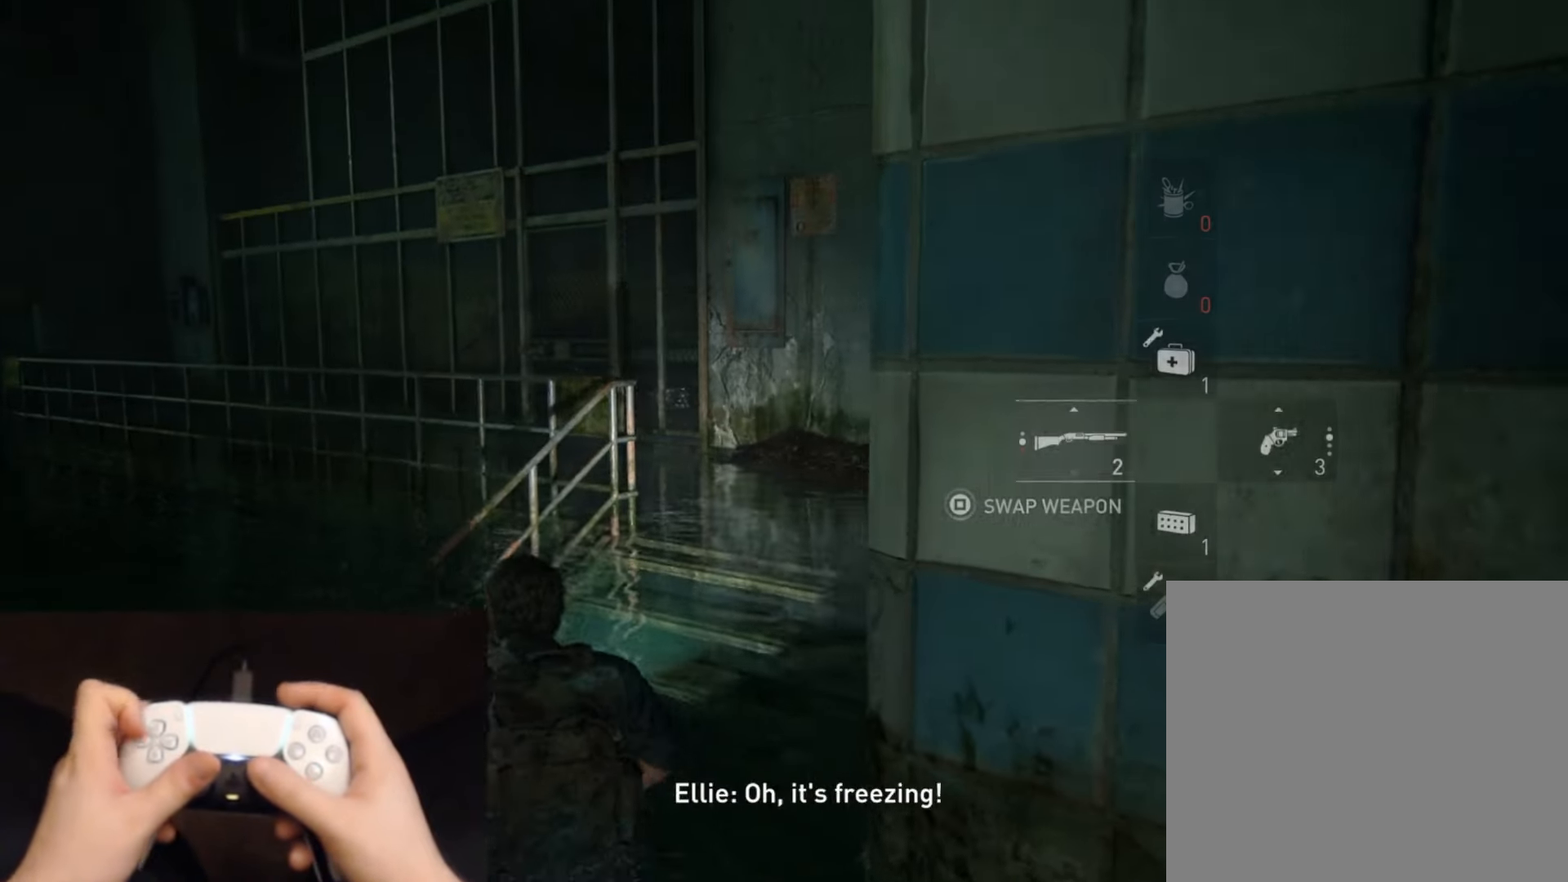
{"buttons": ["L2"], "left_stick": "up", "right_stick": "center", "events": [[83, "R1", "up"]]}
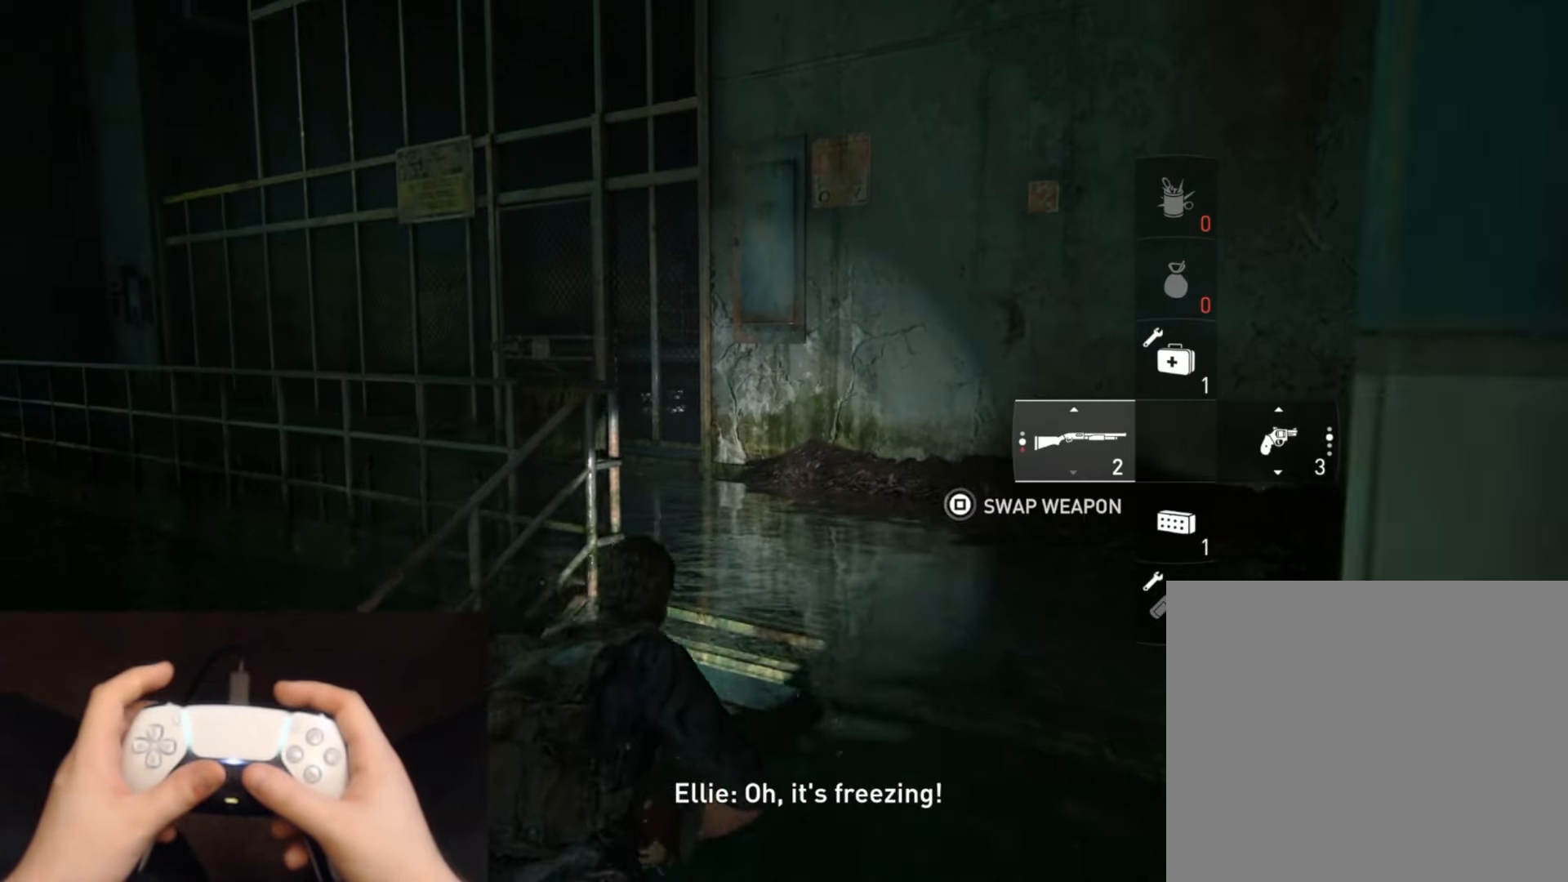
{"buttons": ["L2"], "left_stick": "up", "right_stick": "center", "events": [[17, "right_stick", "up-left"], [134, "right_stick", "center"], [317, "right_stick", "left"], [368, "right_stick", "down-left"], [484, "right_stick", "center"]]}
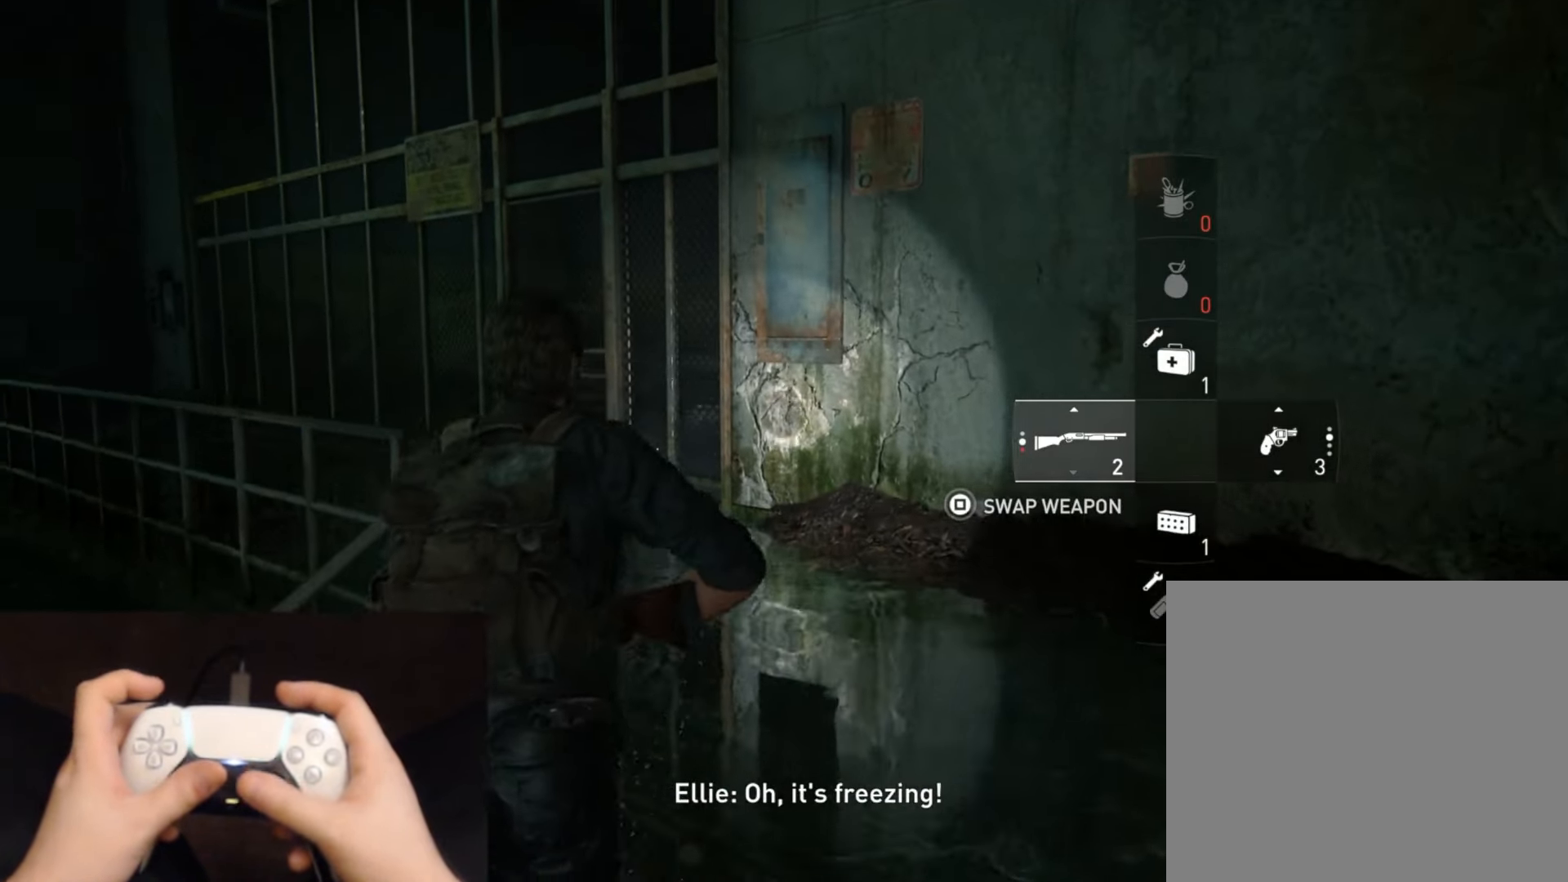
{"buttons": ["L2"], "left_stick": "up-left", "right_stick": "center", "events": [[167, "left_stick", "up-left"]]}
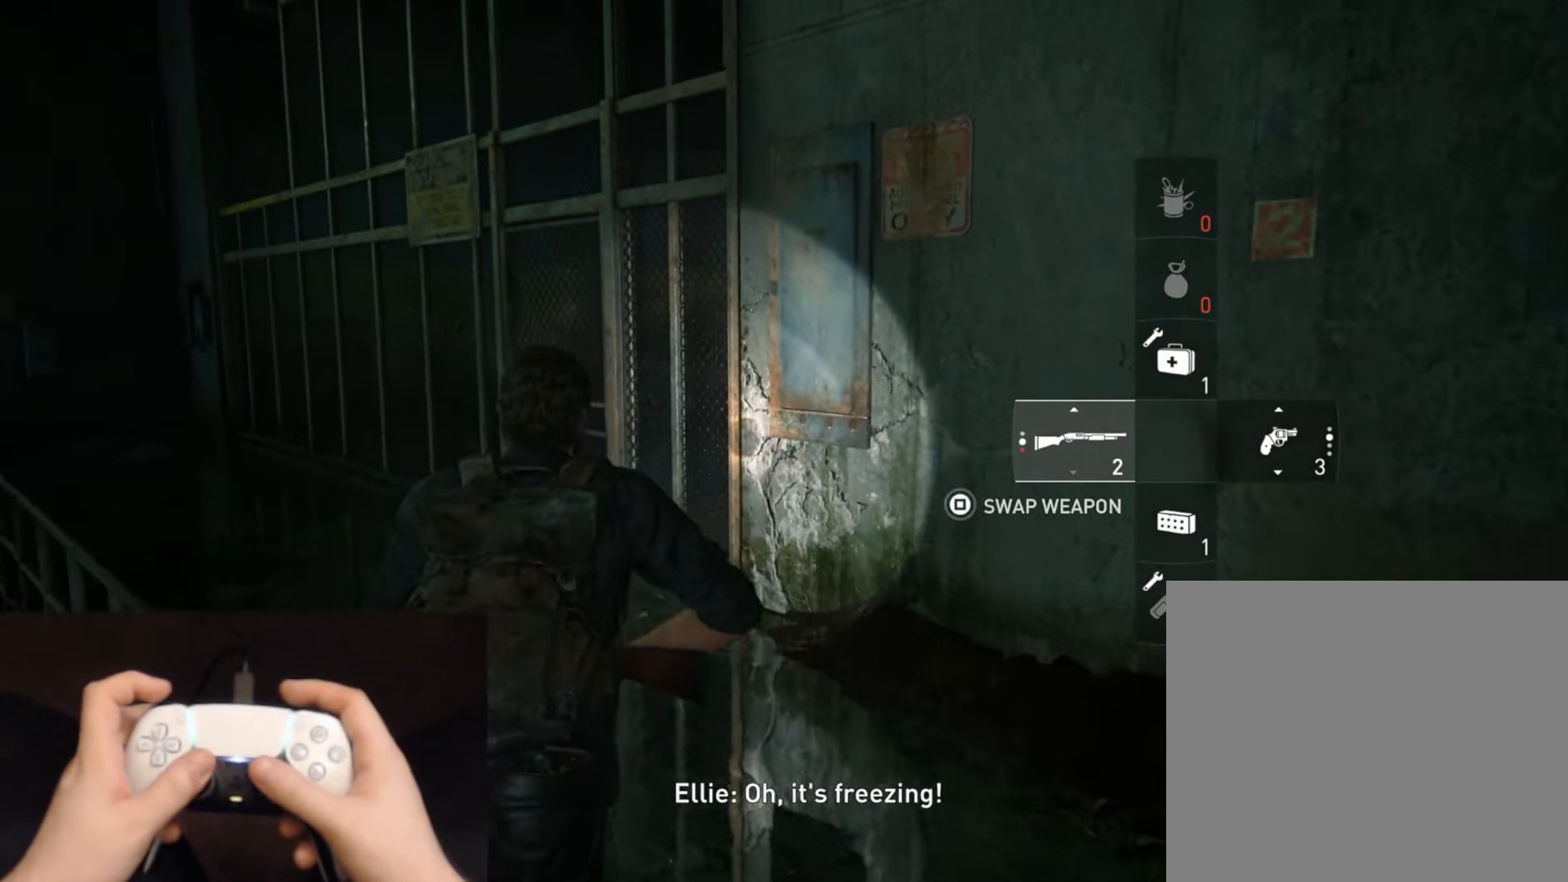
{"buttons": ["L2"], "left_stick": "up-left", "right_stick": "center", "events": [[17, "R1", "down"], [101, "R1", "up"]]}
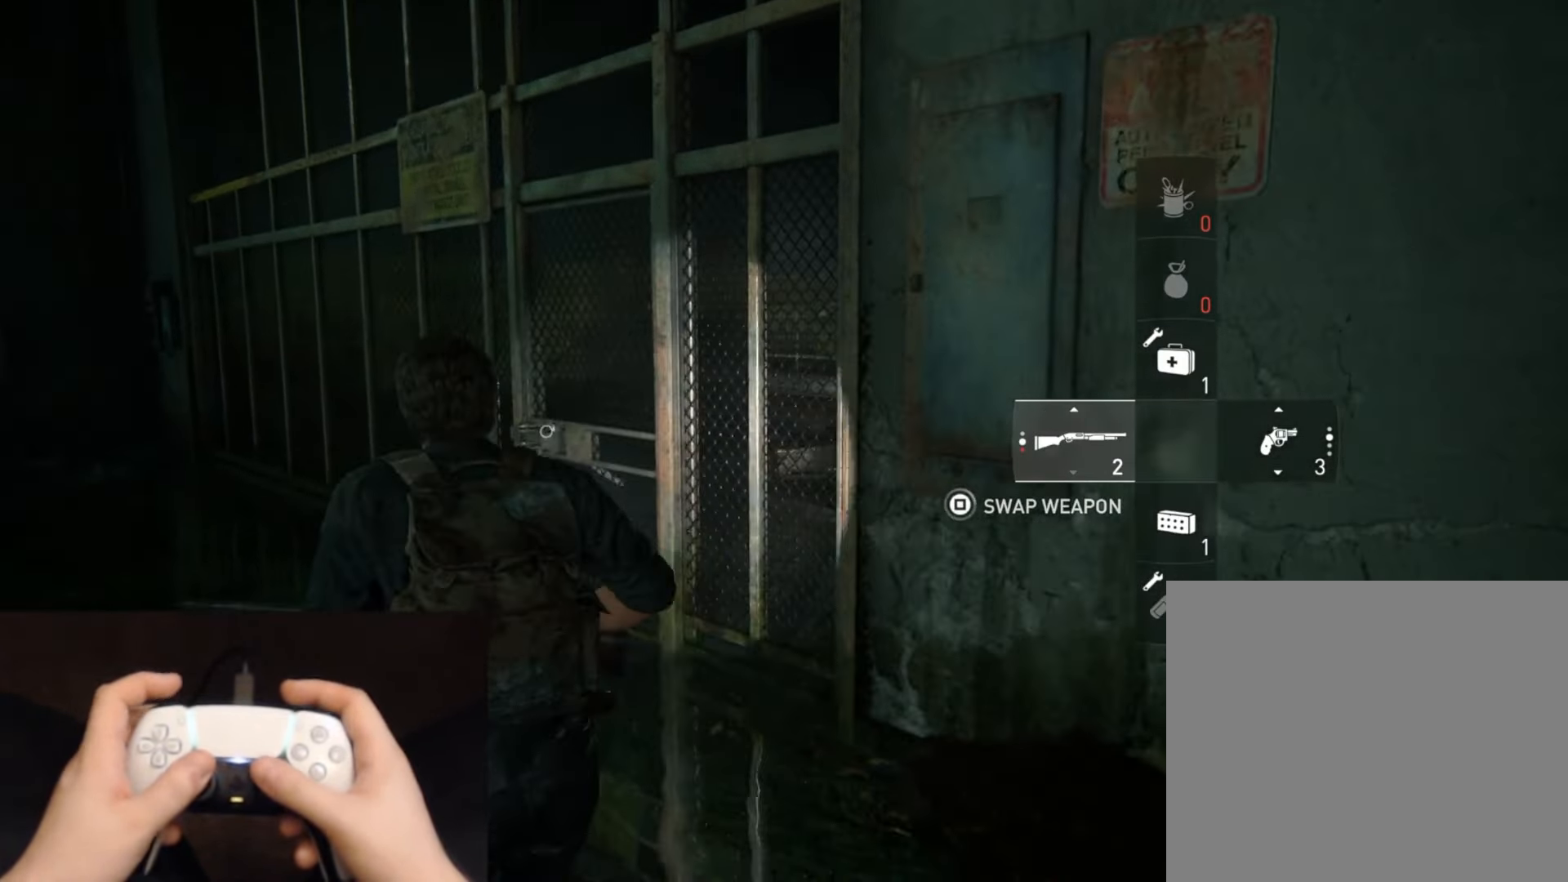
{"buttons": ["L2"], "left_stick": "up-left", "right_stick": "right", "events": [[33, "right_stick", "right"], [200, "right_stick", "center"], [467, "right_stick", "right"]]}
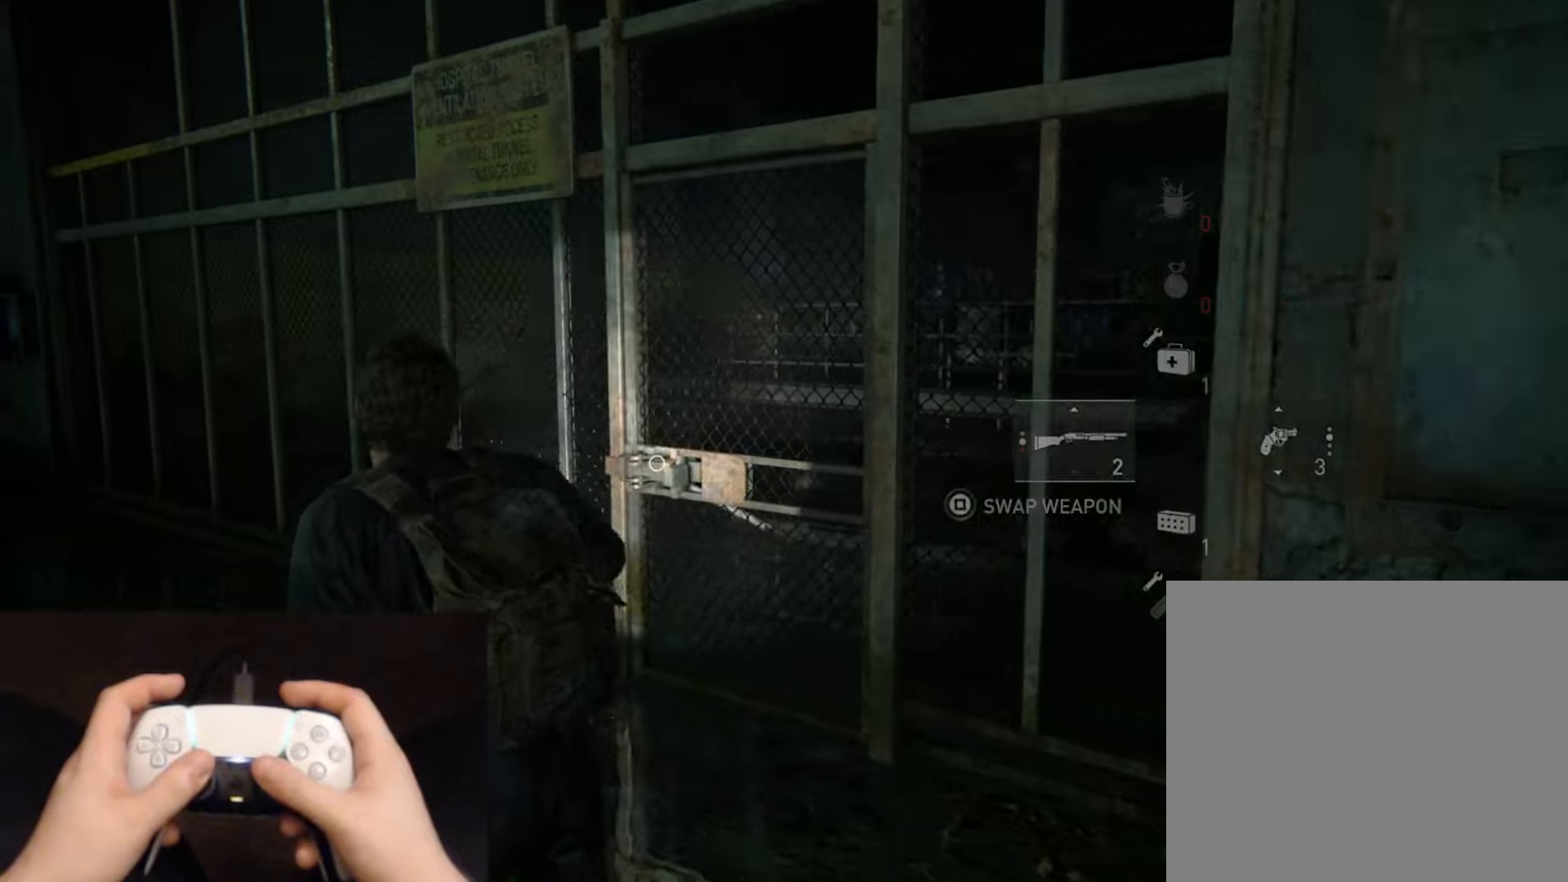
{"buttons": ["L2"], "left_stick": "left", "right_stick": "right", "events": [[167, "right_stick", "center"], [334, "right_stick", "right"], [434, "left_stick", "left"]]}
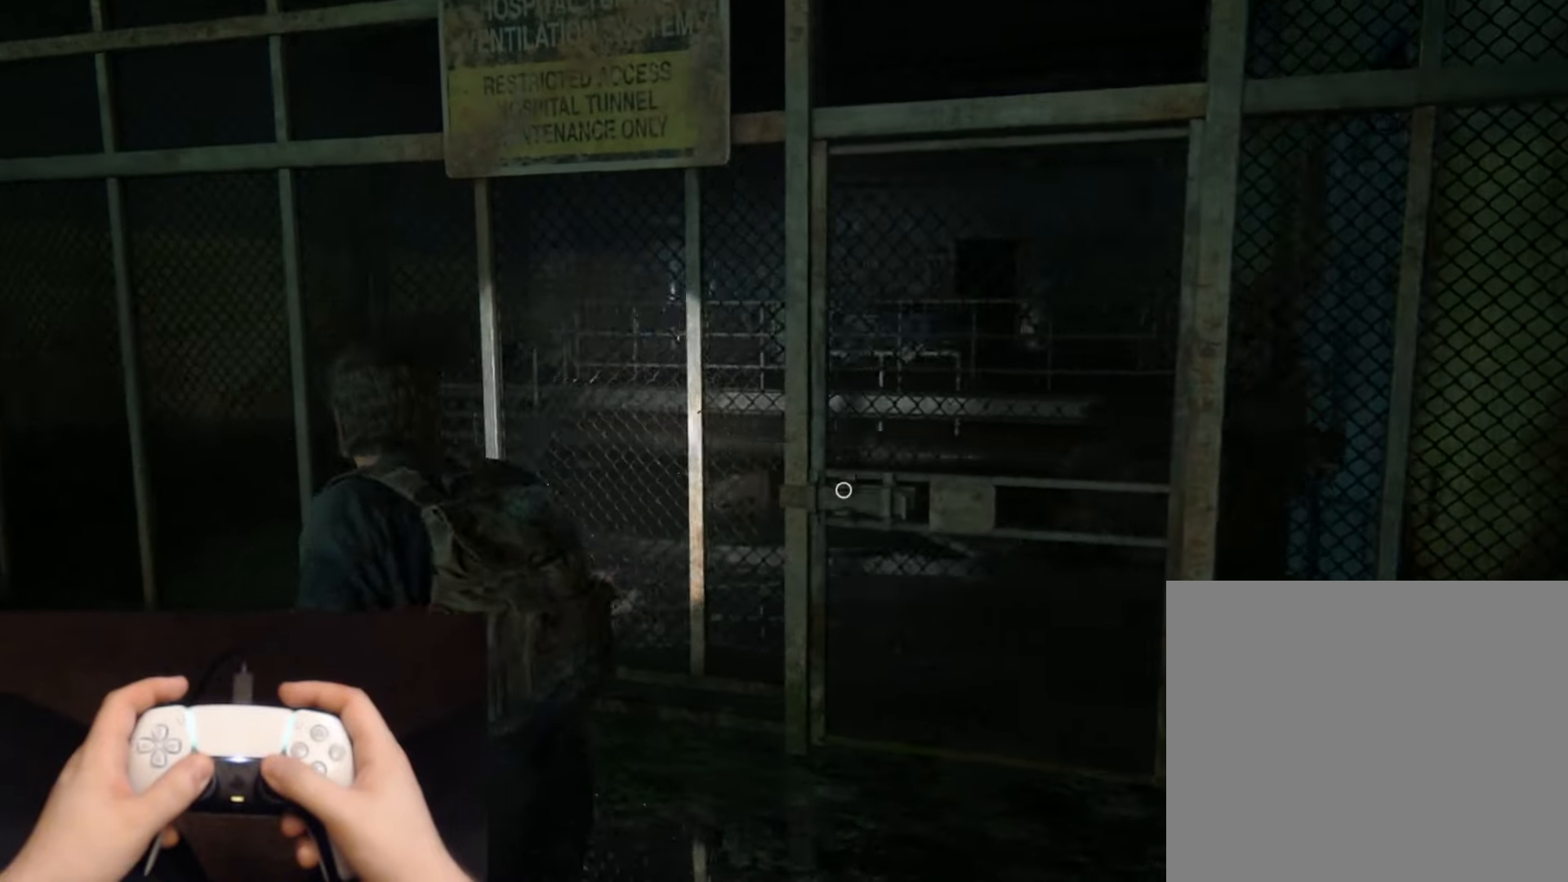
{"buttons": ["L2"], "left_stick": "left", "right_stick": "right", "events": [[183, "right_stick", "center"], [334, "right_stick", "right"]]}
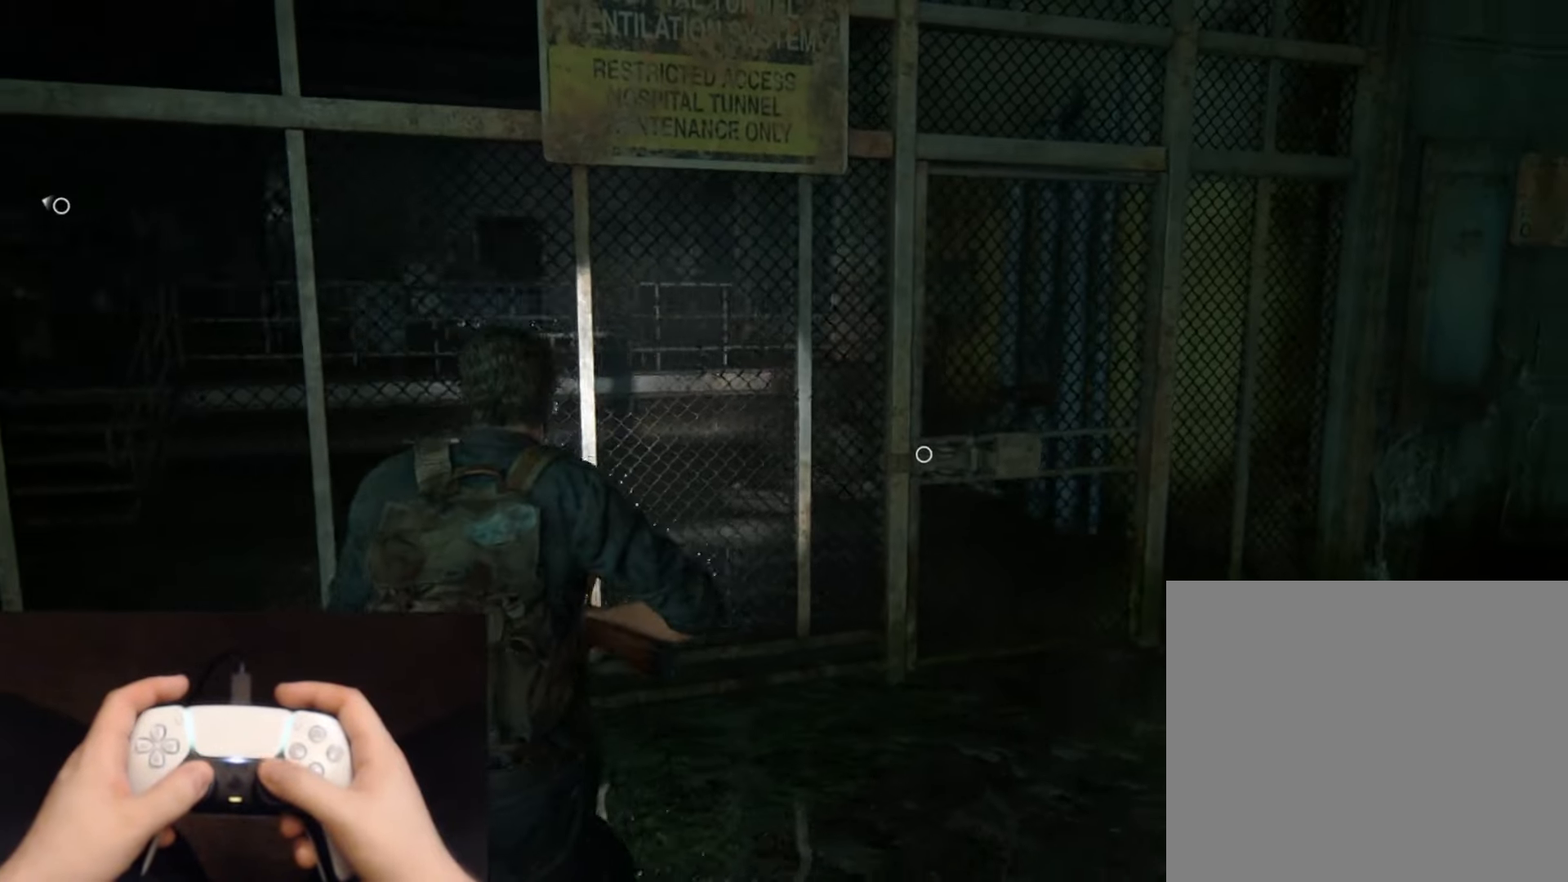
{"buttons": ["L2"], "left_stick": "left", "right_stick": "center", "events": [[17, "right_stick", "center"], [117, "right_stick", "right"], [234, "right_stick", "center"]]}
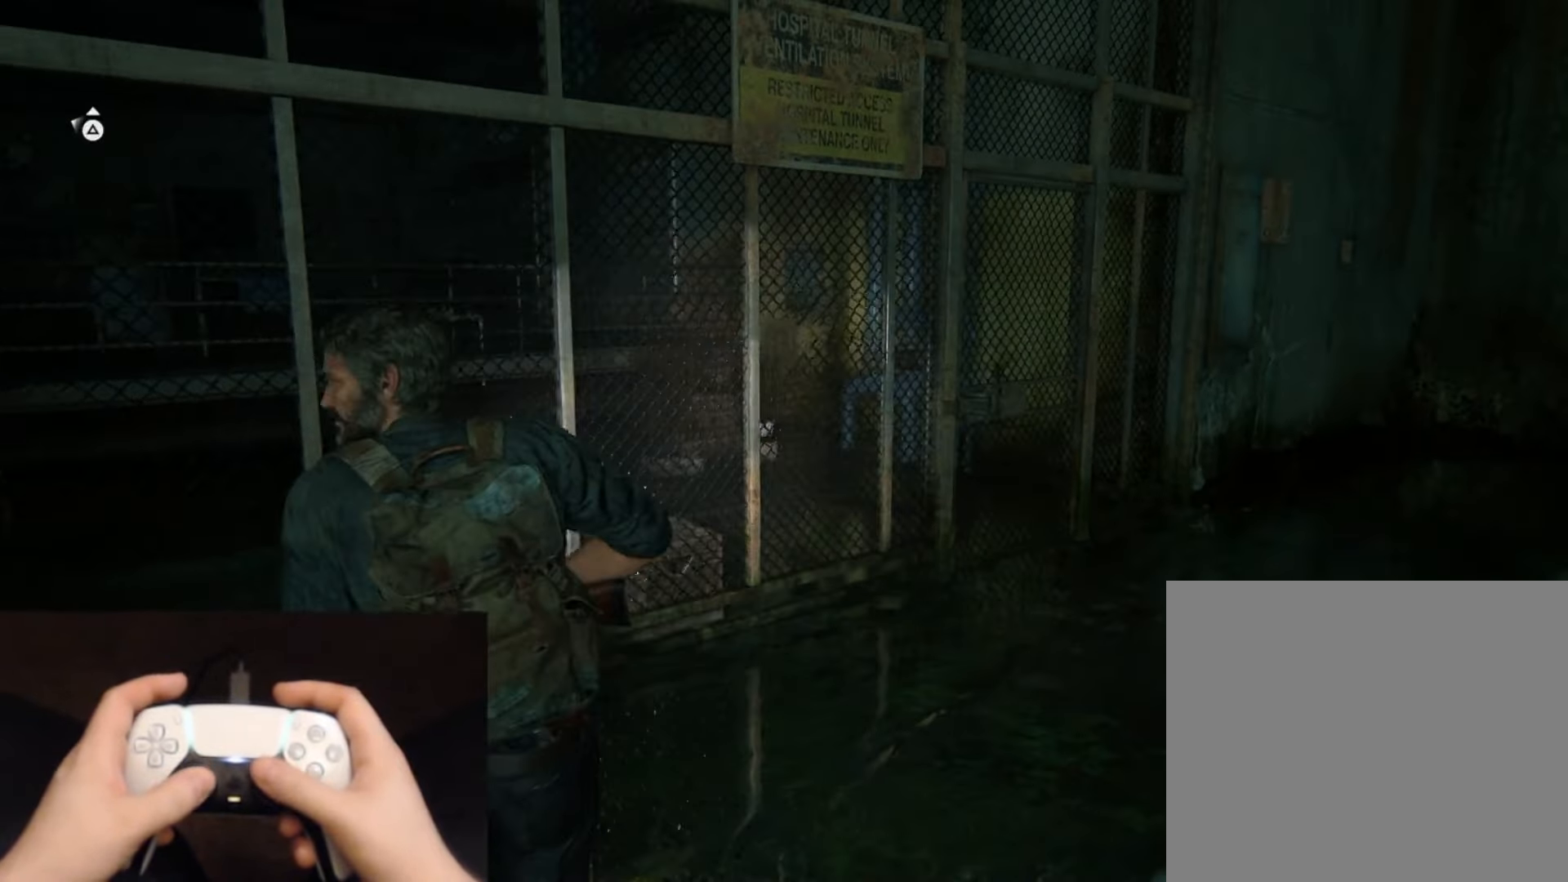
{"buttons": ["L1", "L2"], "left_stick": "left", "right_stick": "up-right", "events": [[33, "right_stick", "right"], [133, "right_stick", "center"], [267, "L1", "down"], [400, "right_stick", "right"], [450, "right_stick", "up-right"]]}
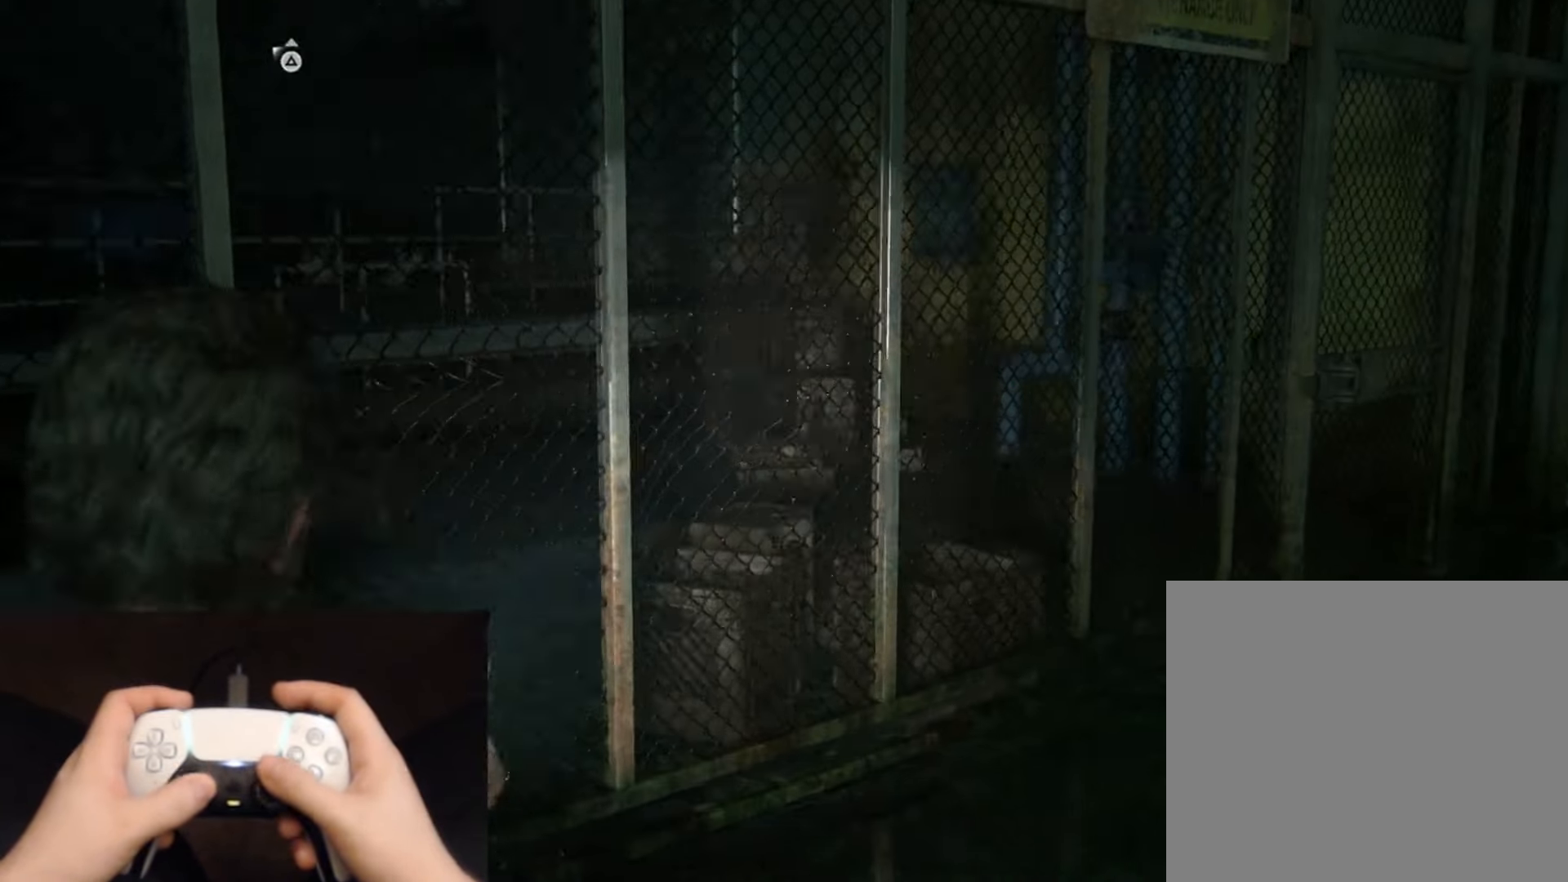
{"buttons": ["TRIANGLE", "L2"], "left_stick": "up-right", "right_stick": "up-left", "events": [[84, "right_stick", "up-left"], [134, "R1", "down"], [167, "right_stick", "left"], [184, "R1", "up"], [217, "L1", "up"], [301, "left_stick", "up"], [351, "TRIANGLE", "down"], [351, "right_stick", "up-left"], [418, "left_stick", "up-right"], [468, "TRIANGLE", "up"], [501, "TRIANGLE", "down"]]}
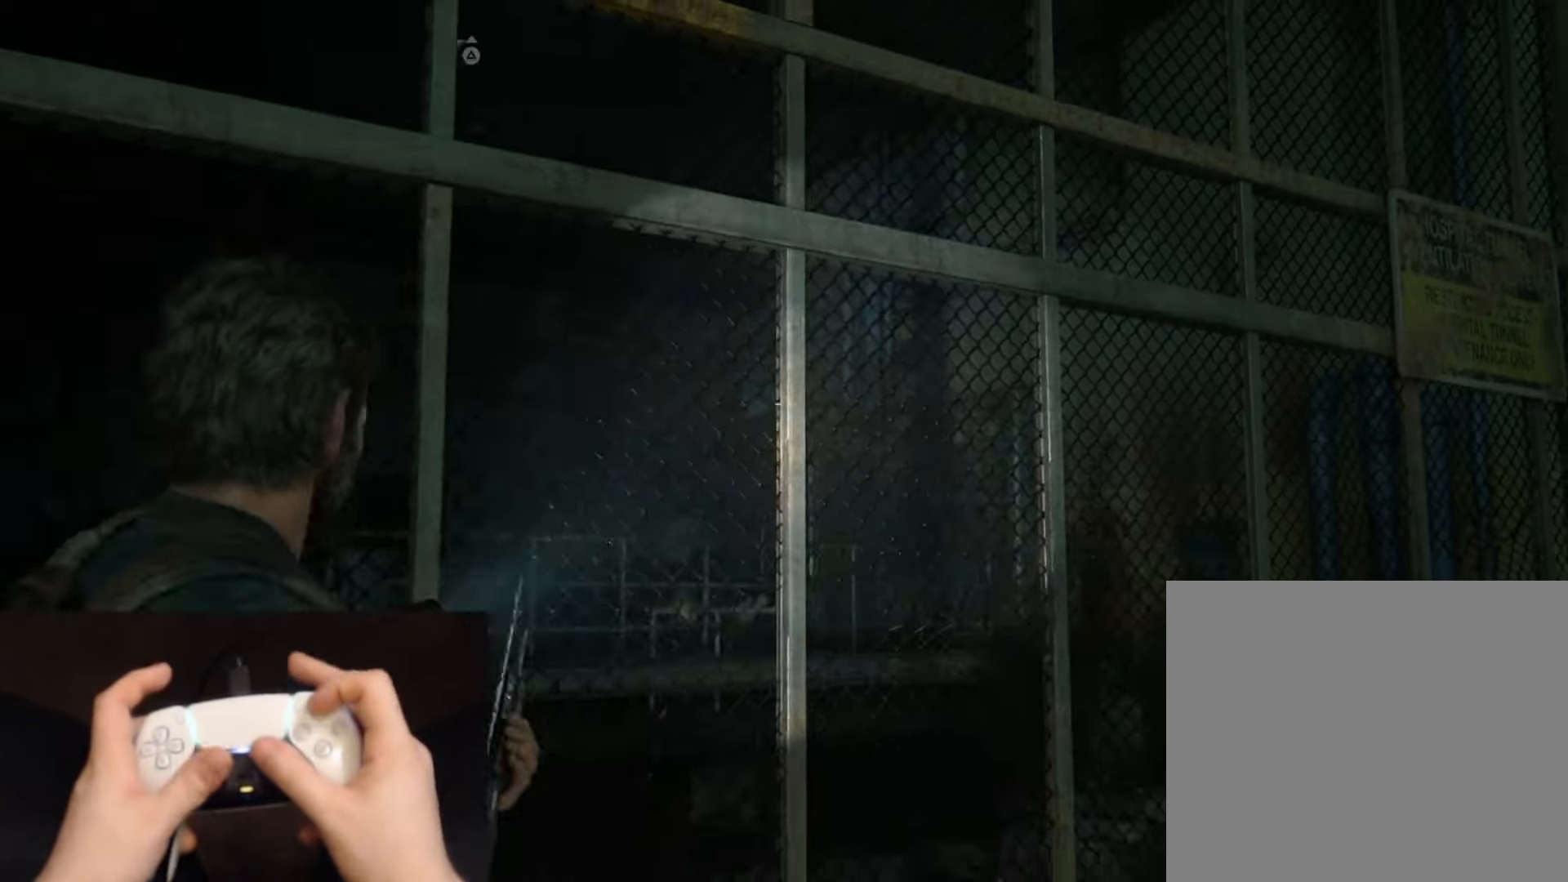
{"buttons": ["TRIANGLE", "L2"], "left_stick": "up", "right_stick": "up", "events": [[83, "TRIANGLE", "up"], [83, "left_stick", "right"], [167, "TRIANGLE", "down"], [234, "left_stick", "up"], [250, "TRIANGLE", "up"], [300, "TRIANGLE", "down"], [400, "TRIANGLE", "up"], [417, "right_stick", "up"], [467, "TRIANGLE", "down"]]}
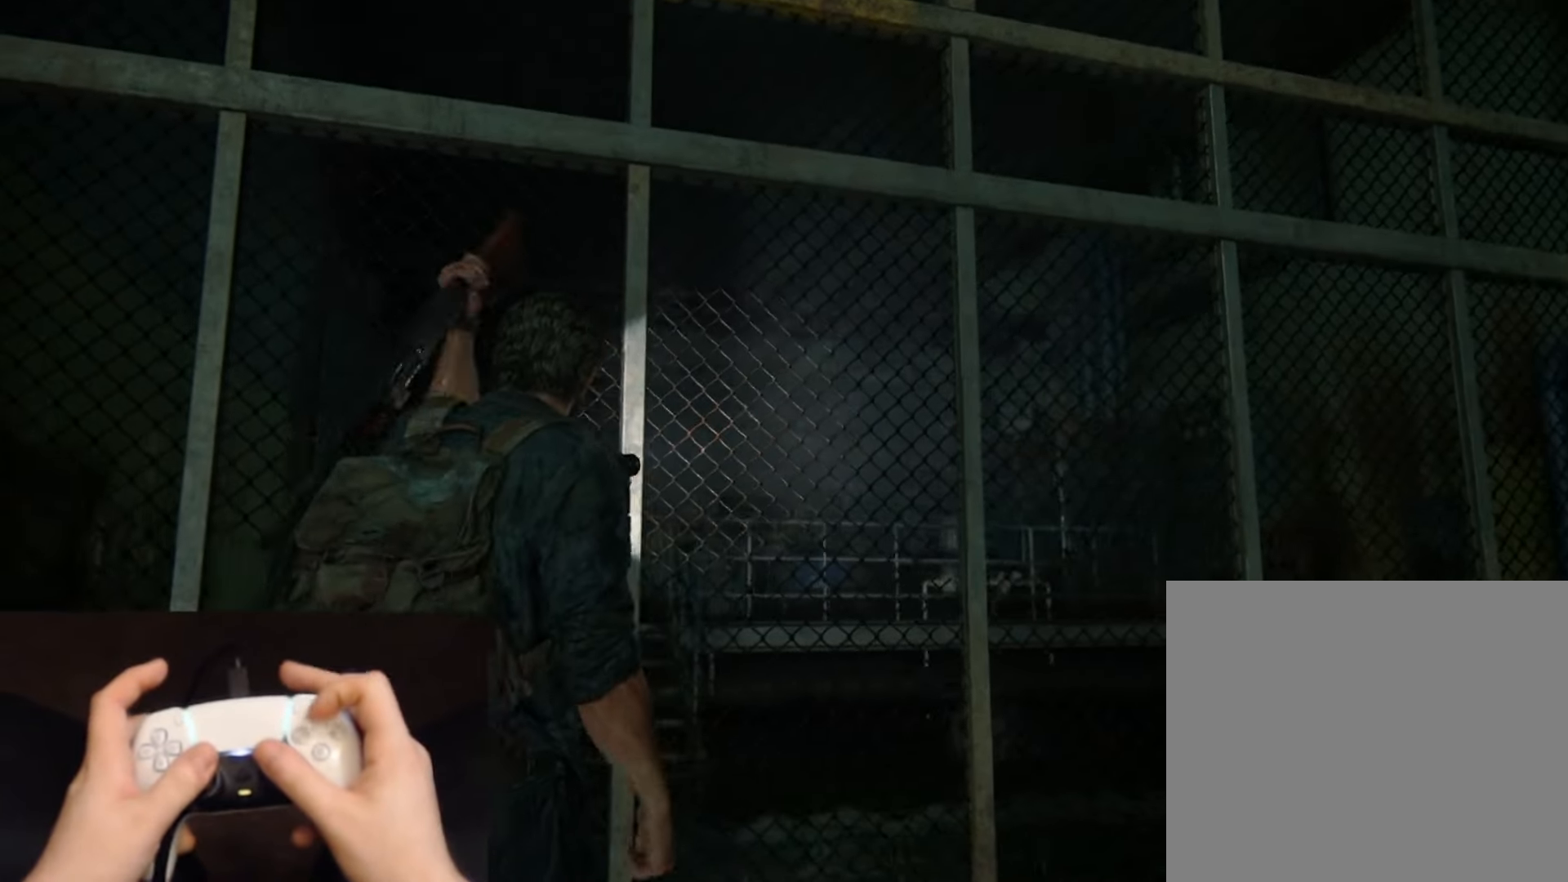
{"buttons": [], "left_stick": "center", "right_stick": "center", "events": [[67, "TRIANGLE", "up"], [117, "right_stick", "center"], [468, "left_stick", "center"], [501, "L2", "up"]]}